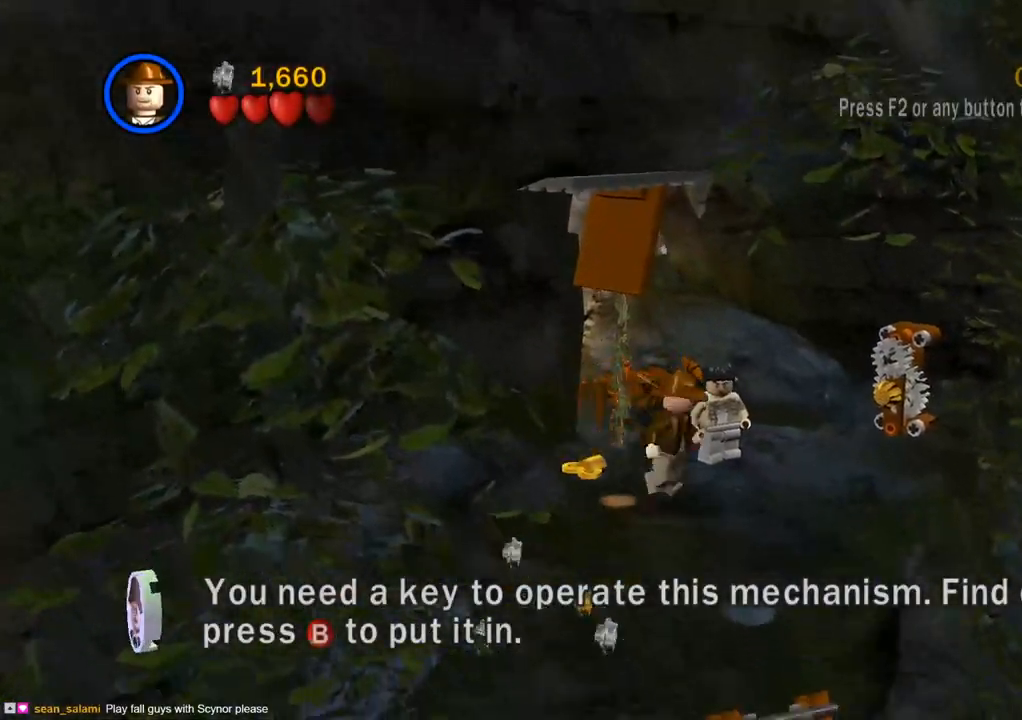
Gameplay with a controller (PlayStation layout); each line is a JSON object with the inputs held at the frame after it. "events" lists button and stick changes between this image and that frame as [ms after this image, input, new state], when the widget could be followed in between. Not read: R3.
{"buttons": ["SELECT"], "left_stick": "center", "right_stick": "center", "events": [[83, "left_stick", "center"], [133, "left_stick", "left"], [250, "left_stick", "center"]]}
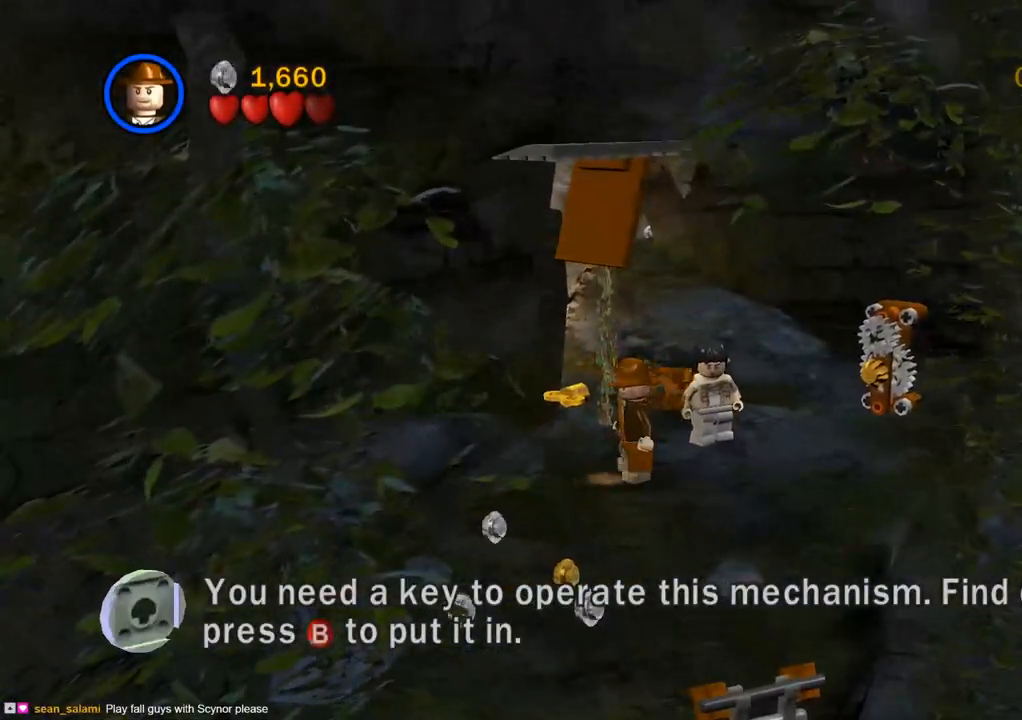
{"buttons": [], "left_stick": "up-right", "right_stick": "center", "events": [[67, "SELECT", "up"], [217, "left_stick", "up-right"]]}
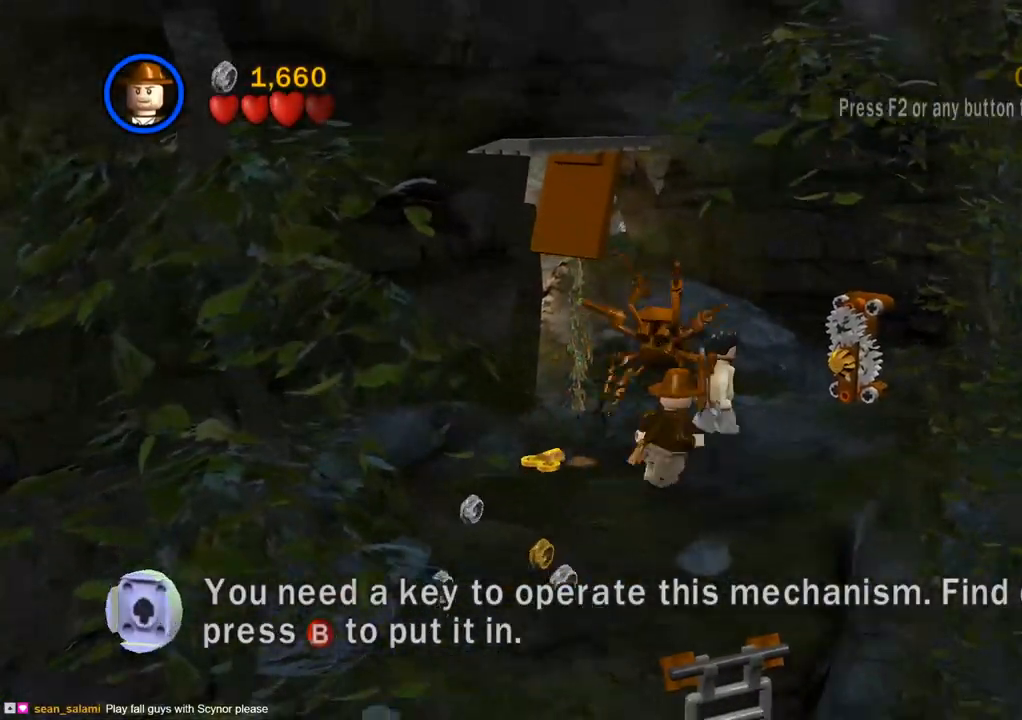
{"buttons": [], "left_stick": "up", "right_stick": "center", "events": [[217, "SQUARE", "down"], [217, "left_stick", "up"], [333, "SQUARE", "up"]]}
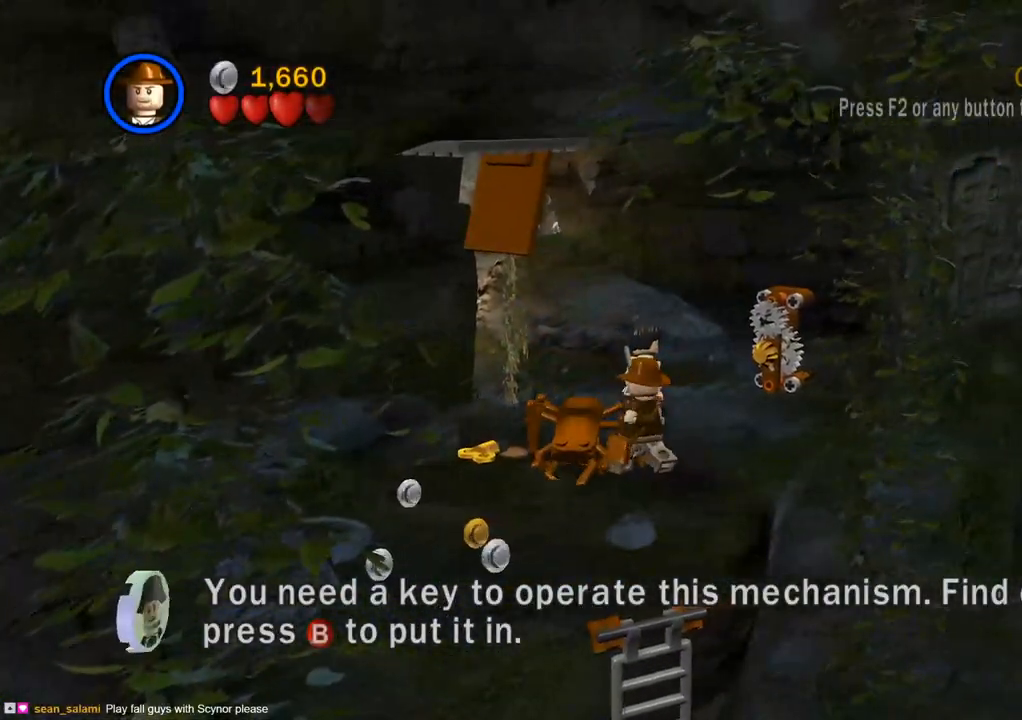
{"buttons": [], "left_stick": "up", "right_stick": "center", "events": []}
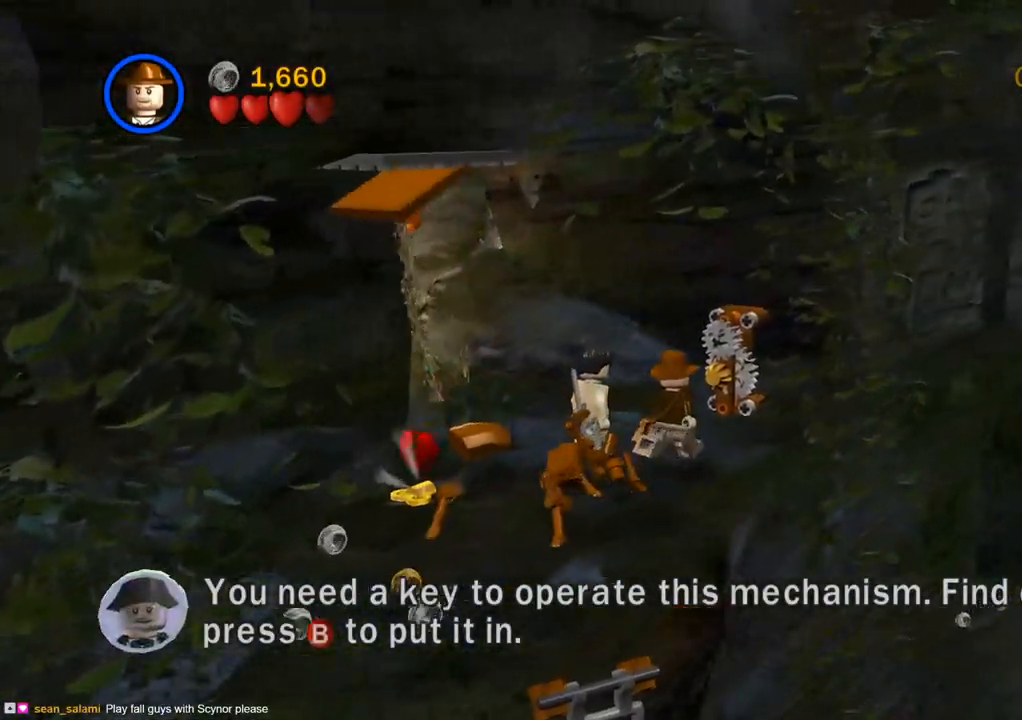
{"buttons": [], "left_stick": "center", "right_stick": "center"}
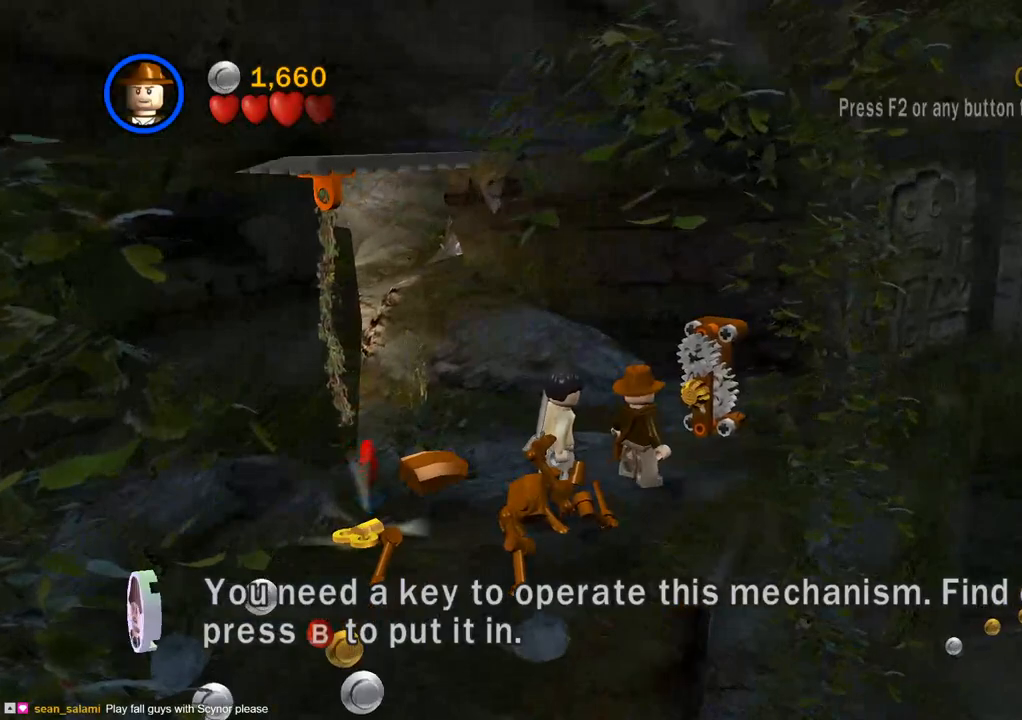
{"buttons": [], "left_stick": "center", "right_stick": "center", "events": [[233, "left_stick", "down-left"], [333, "left_stick", "center"], [367, "CIRCLE", "down"], [450, "CIRCLE", "up"]]}
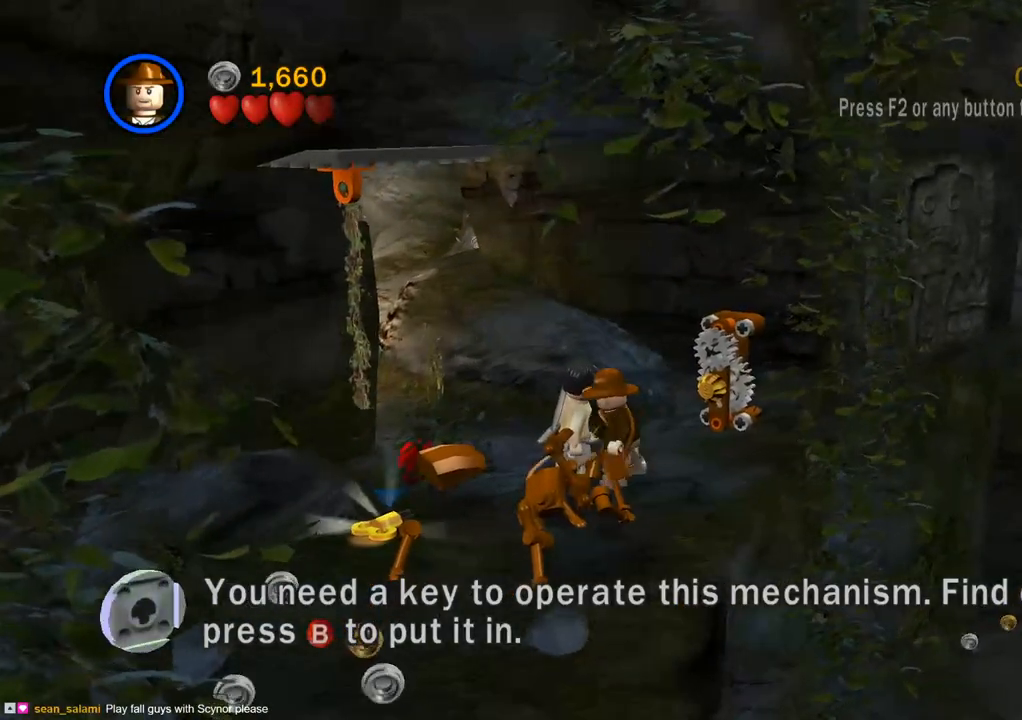
{"buttons": [], "left_stick": "center", "right_stick": "center", "events": []}
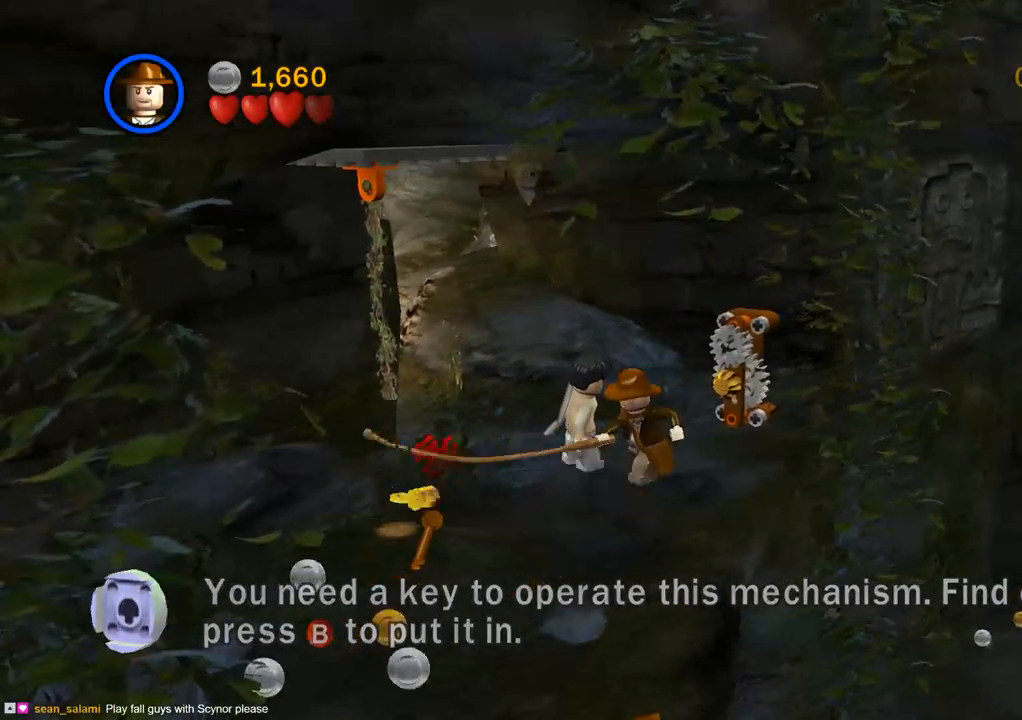
{"buttons": [], "left_stick": "center", "right_stick": "center", "events": [[333, "left_stick", "up"], [400, "left_stick", "center"]]}
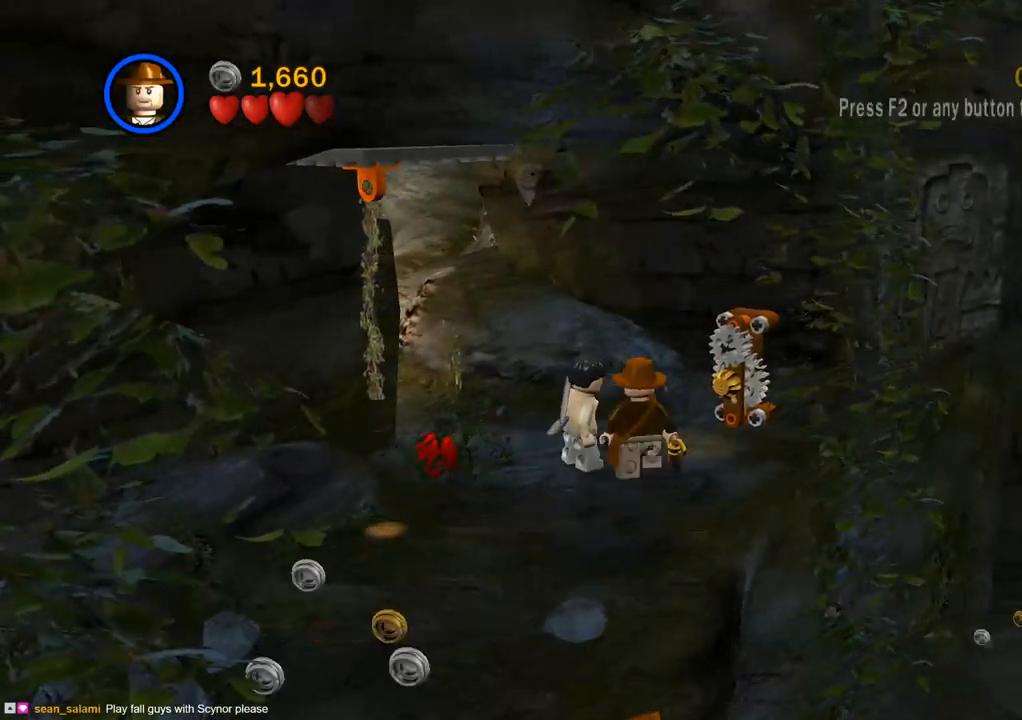
{"buttons": ["CIRCLE"], "left_stick": "center", "right_stick": "center", "events": [[17, "left_stick", "up-right"], [350, "left_stick", "center"], [400, "CIRCLE", "down"]]}
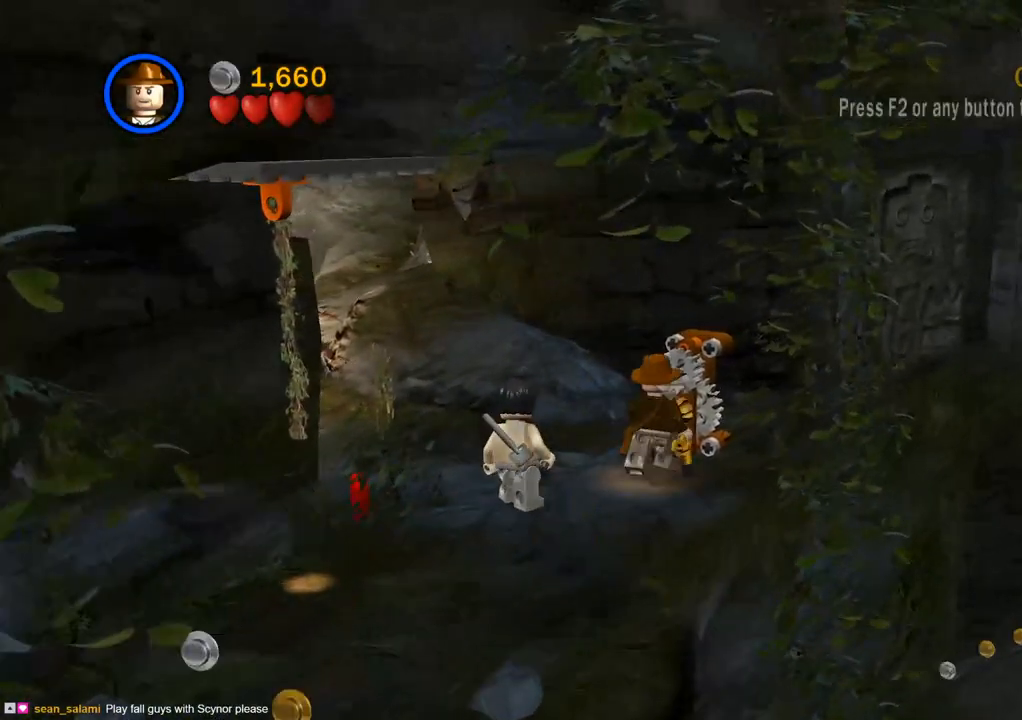
{"buttons": [], "left_stick": "center", "right_stick": "center", "events": [[383, "CIRCLE", "up"]]}
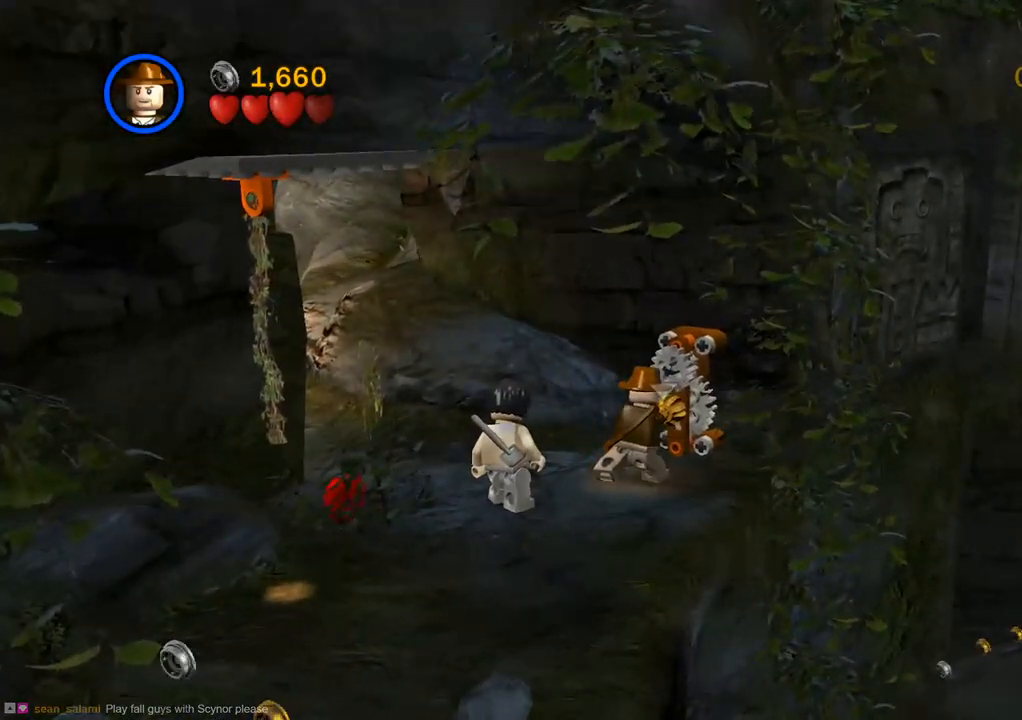
{"buttons": ["CIRCLE"], "left_stick": "center", "right_stick": "center", "events": [[333, "CIRCLE", "down"]]}
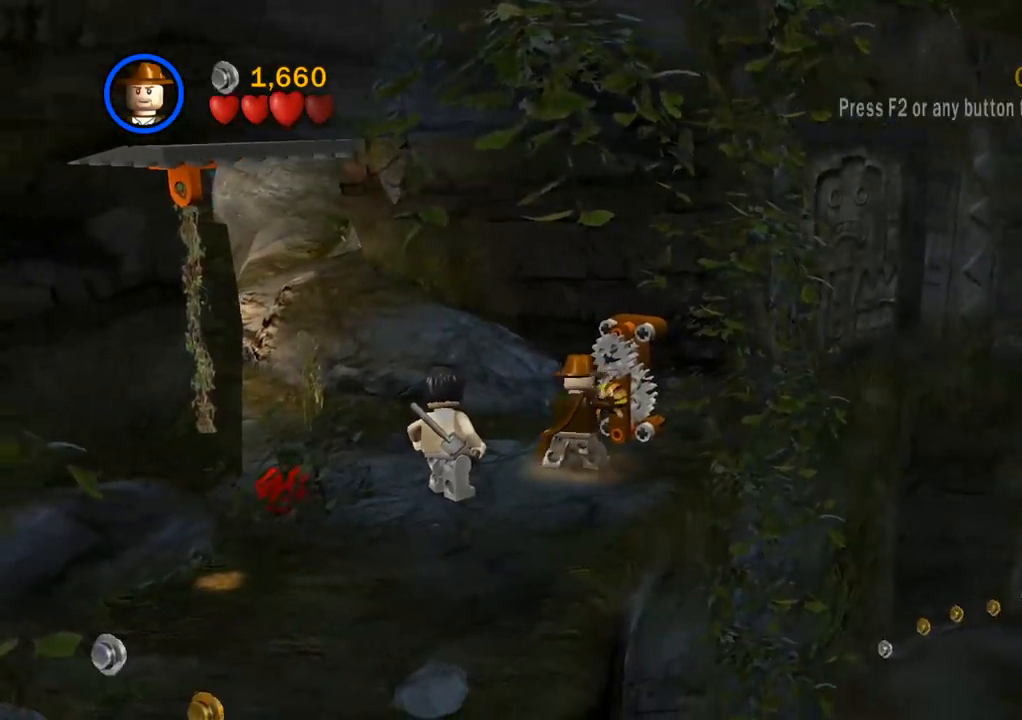
{"buttons": ["CIRCLE"], "left_stick": "center", "right_stick": "center", "events": []}
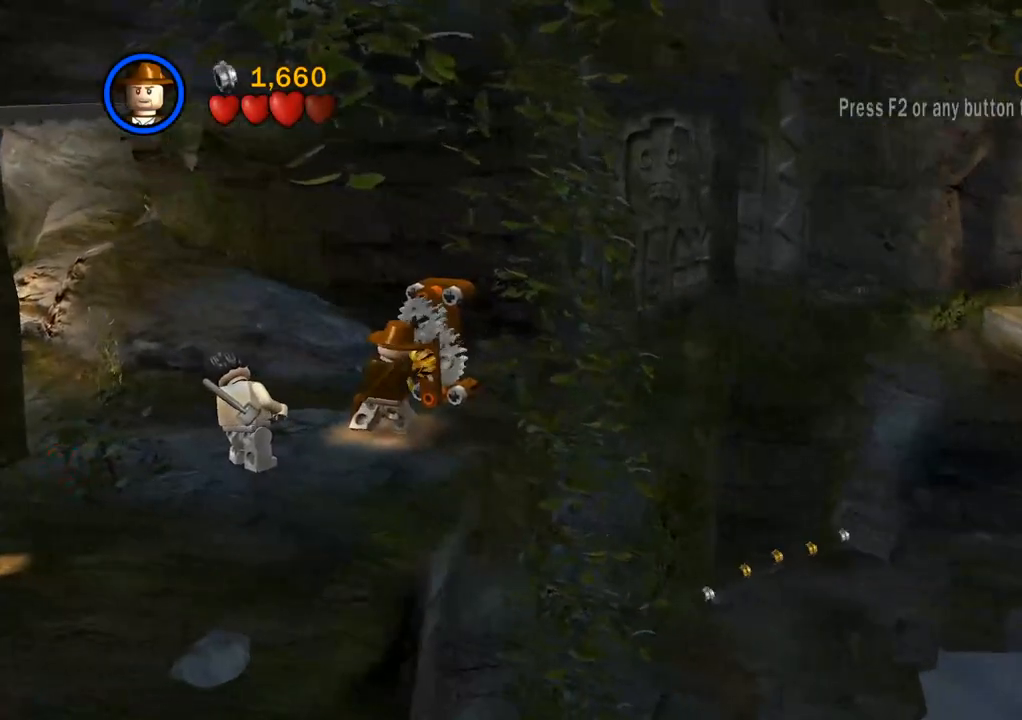
{"buttons": ["CIRCLE"], "left_stick": "center", "right_stick": "center", "events": []}
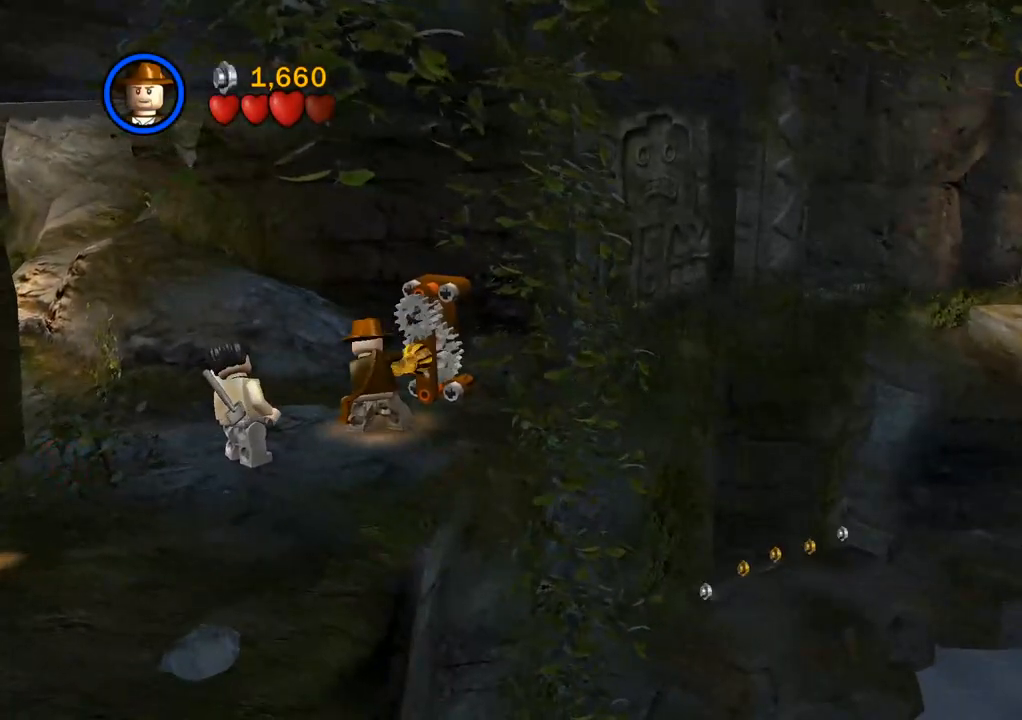
{"buttons": ["CIRCLE"], "left_stick": "center", "right_stick": "center", "events": []}
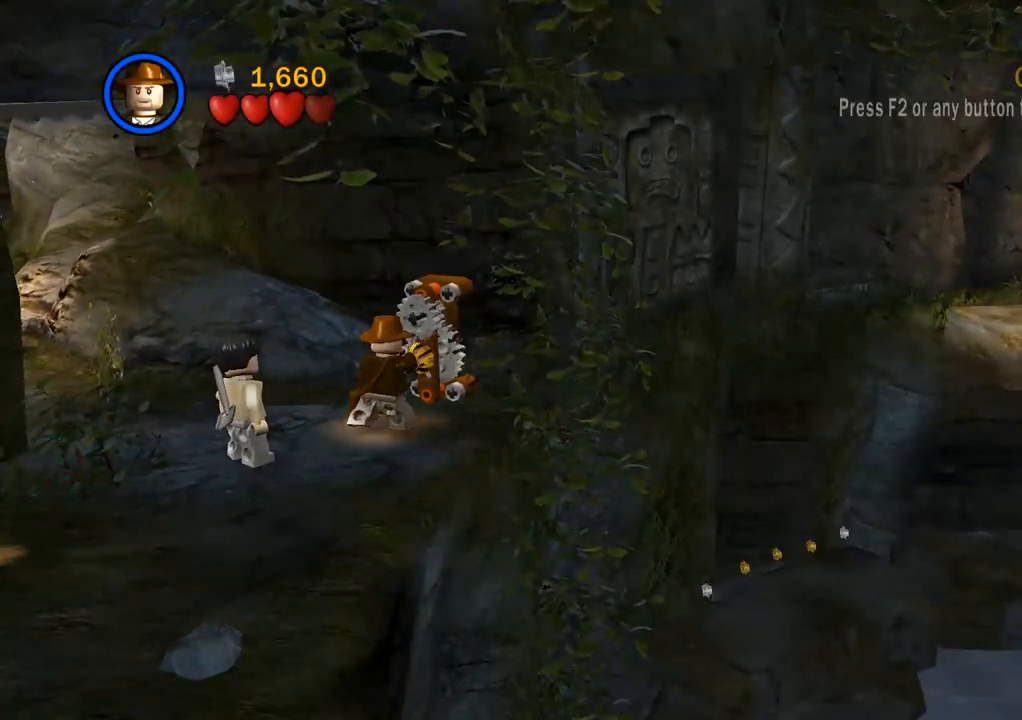
{"buttons": ["CIRCLE"], "left_stick": "center", "right_stick": "center", "events": []}
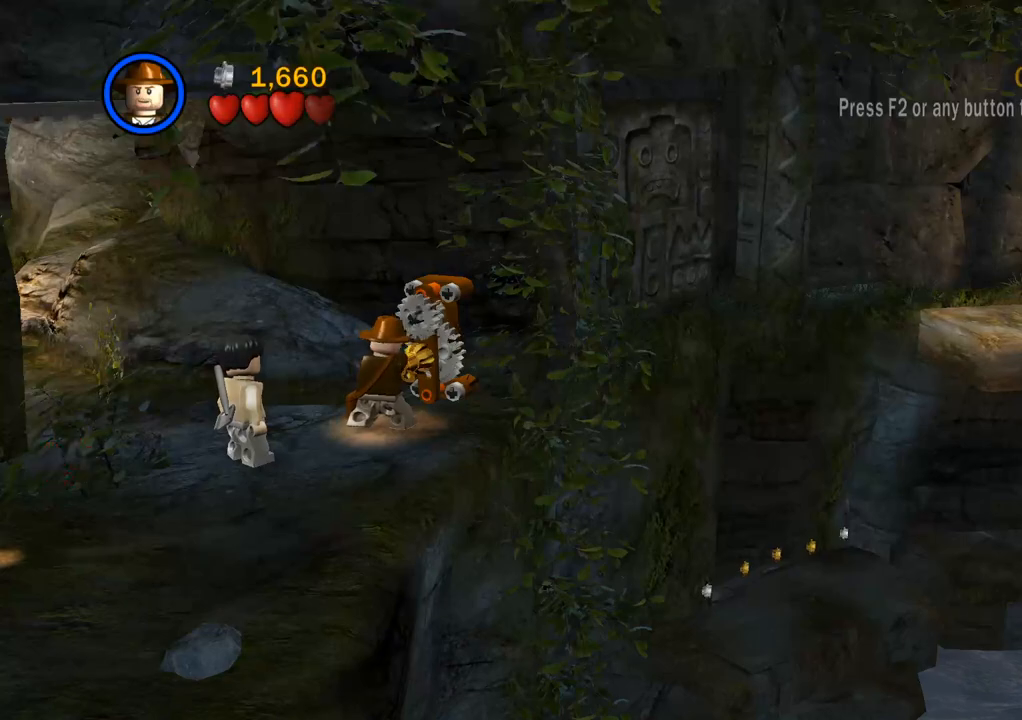
{"buttons": ["CIRCLE"], "left_stick": "center", "right_stick": "center", "events": []}
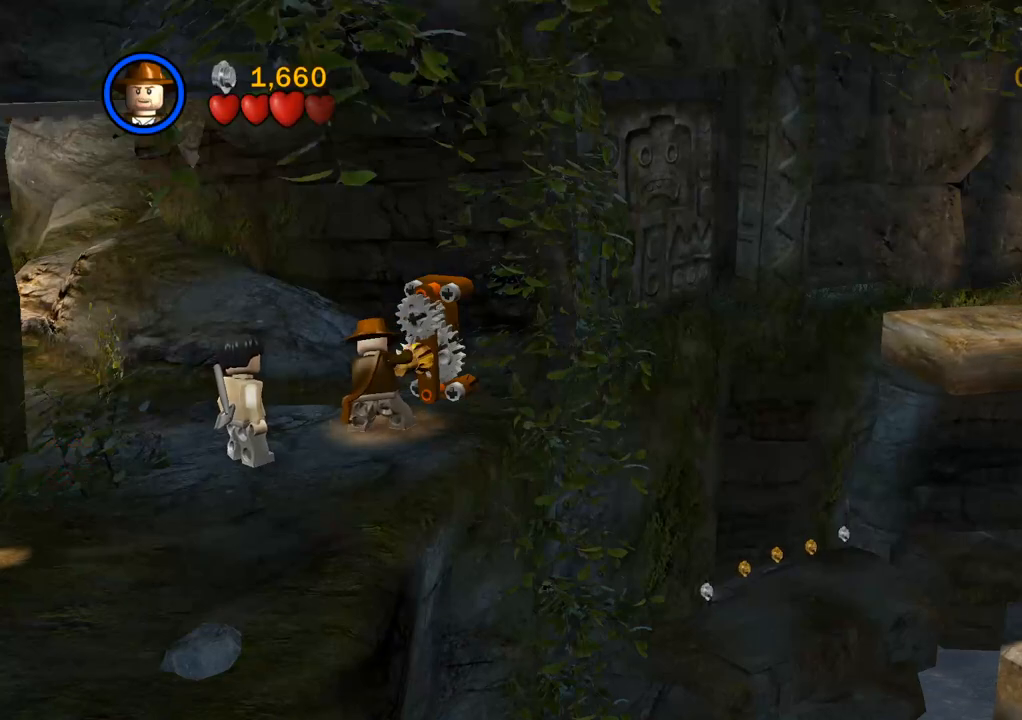
{"buttons": ["TRIANGLE"], "left_stick": "center", "right_stick": "center", "events": [[483, "TRIANGLE", "down"], [500, "CIRCLE", "up"]]}
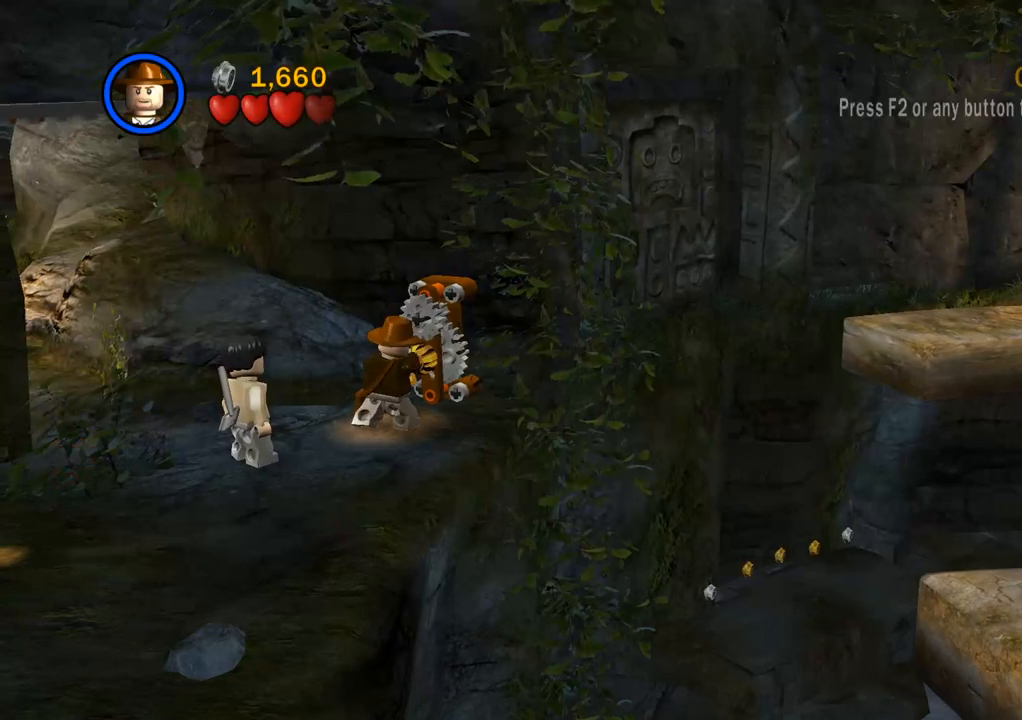
{"buttons": [], "left_stick": "down", "right_stick": "center", "events": [[117, "TRIANGLE", "up"], [133, "left_stick", "down-left"], [467, "left_stick", "down"]]}
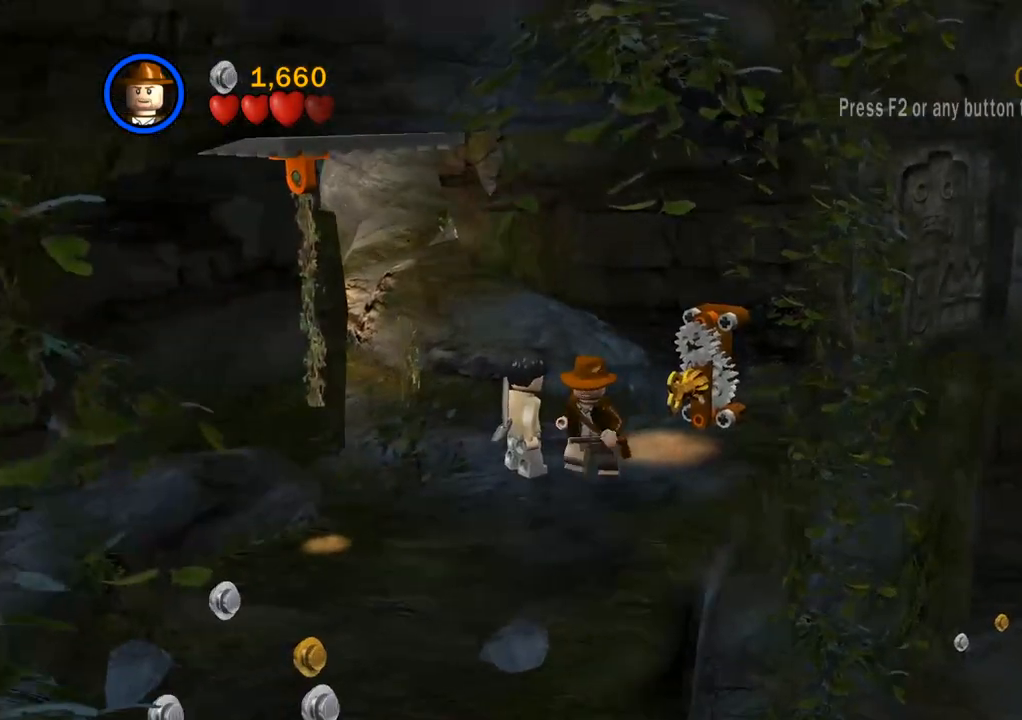
{"buttons": [], "left_stick": "down-right", "right_stick": "center", "events": [[450, "left_stick", "down-right"]]}
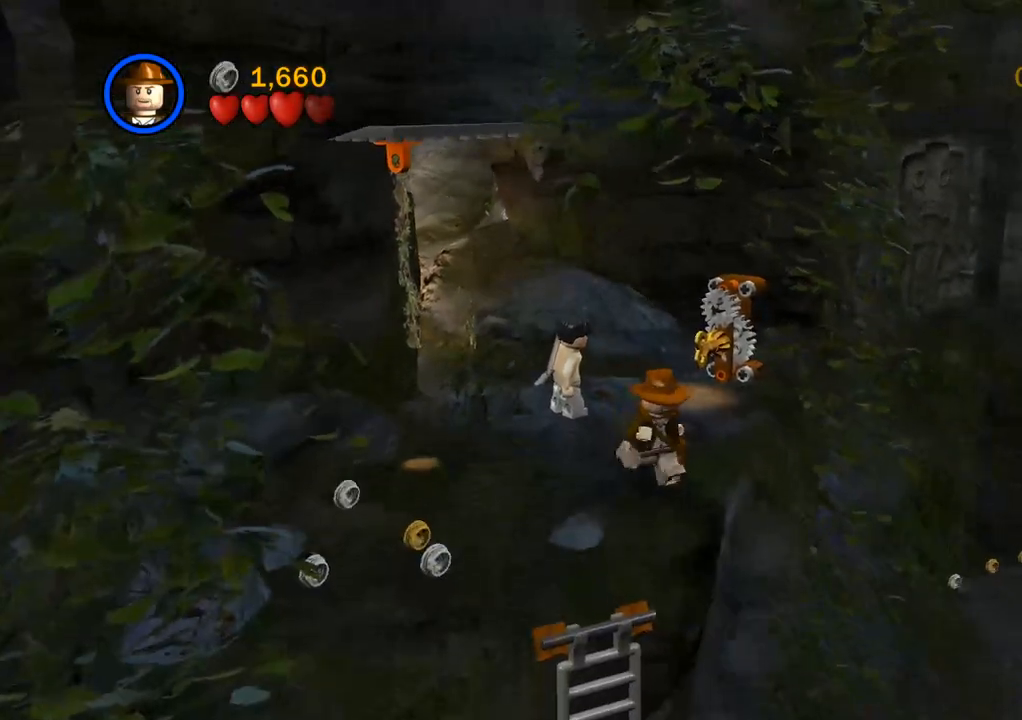
{"buttons": ["CROSS", "L3"], "left_stick": "right", "right_stick": "center", "events": [[267, "CROSS", "down"], [283, "L3", "down"], [283, "left_stick", "right"]]}
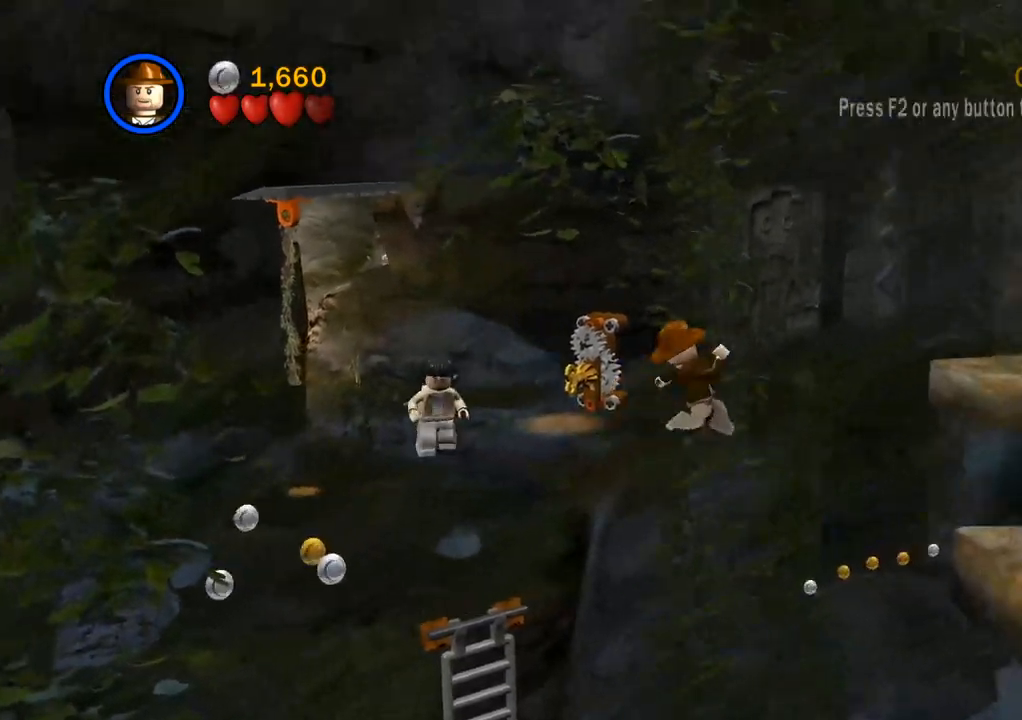
{"buttons": [], "left_stick": "right", "right_stick": "center", "events": [[83, "CROSS", "up"], [200, "L3", "up"], [200, "left_stick", "down-right"], [300, "CROSS", "down"], [400, "CROSS", "up"], [483, "left_stick", "right"]]}
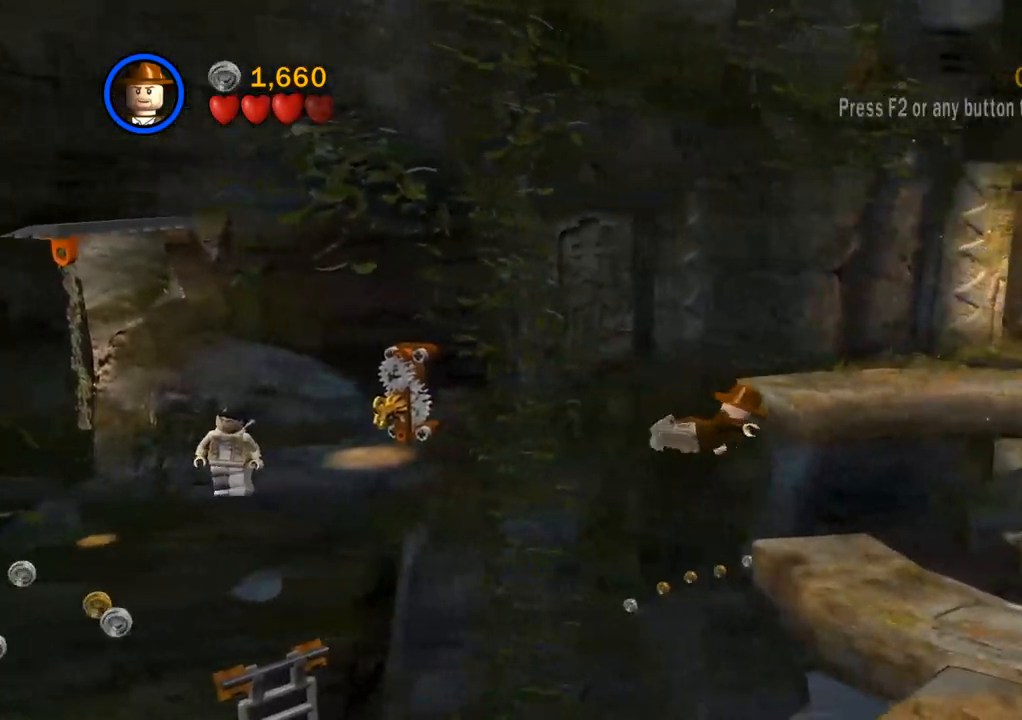
{"buttons": [], "left_stick": "up-right", "right_stick": "center", "events": [[500, "left_stick", "up-right"]]}
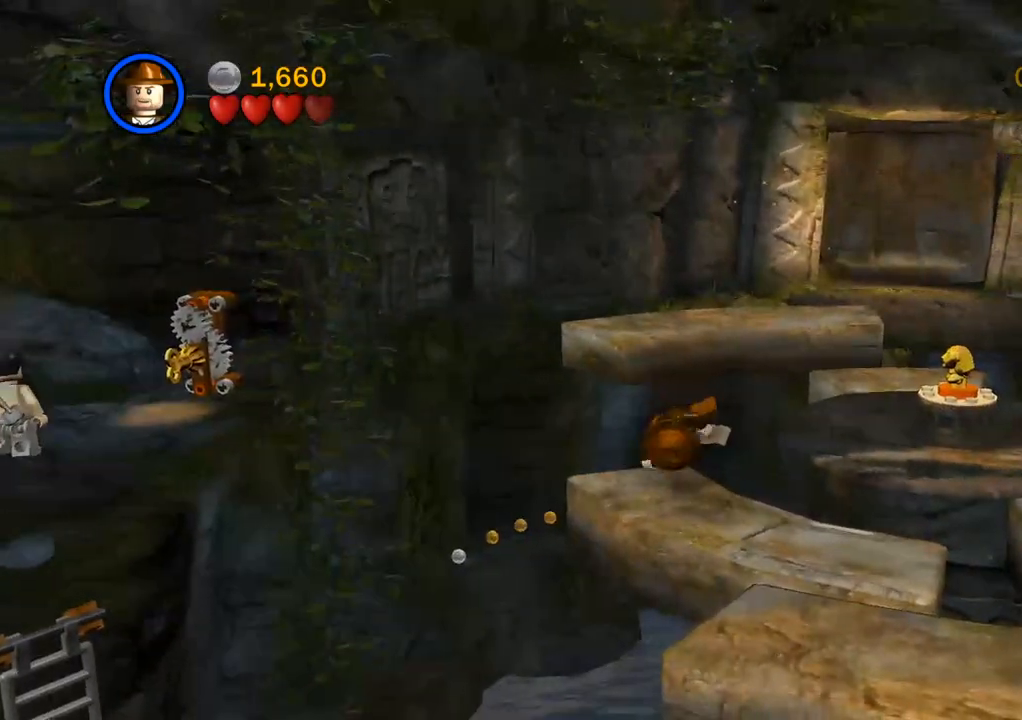
{"buttons": [], "left_stick": "up-right", "right_stick": "center", "events": [[17, "CROSS", "down"], [117, "CROSS", "up"], [183, "CROSS", "down"], [267, "CROSS", "up"], [333, "CROSS", "down"], [417, "CROSS", "up"]]}
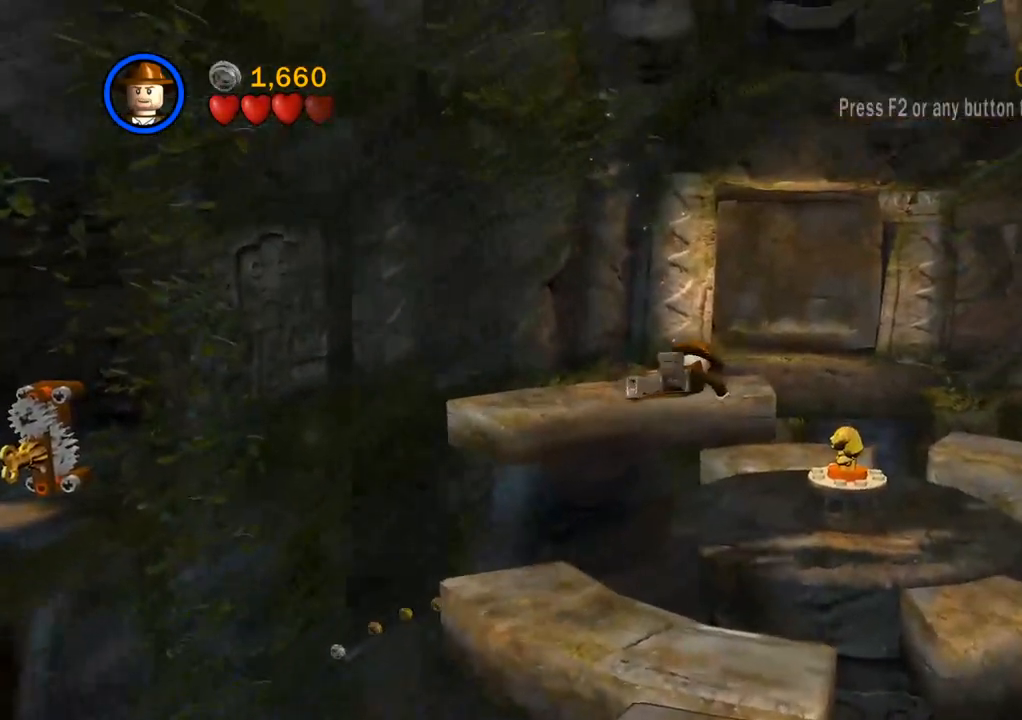
{"buttons": [], "left_stick": "up-right", "right_stick": "center", "events": []}
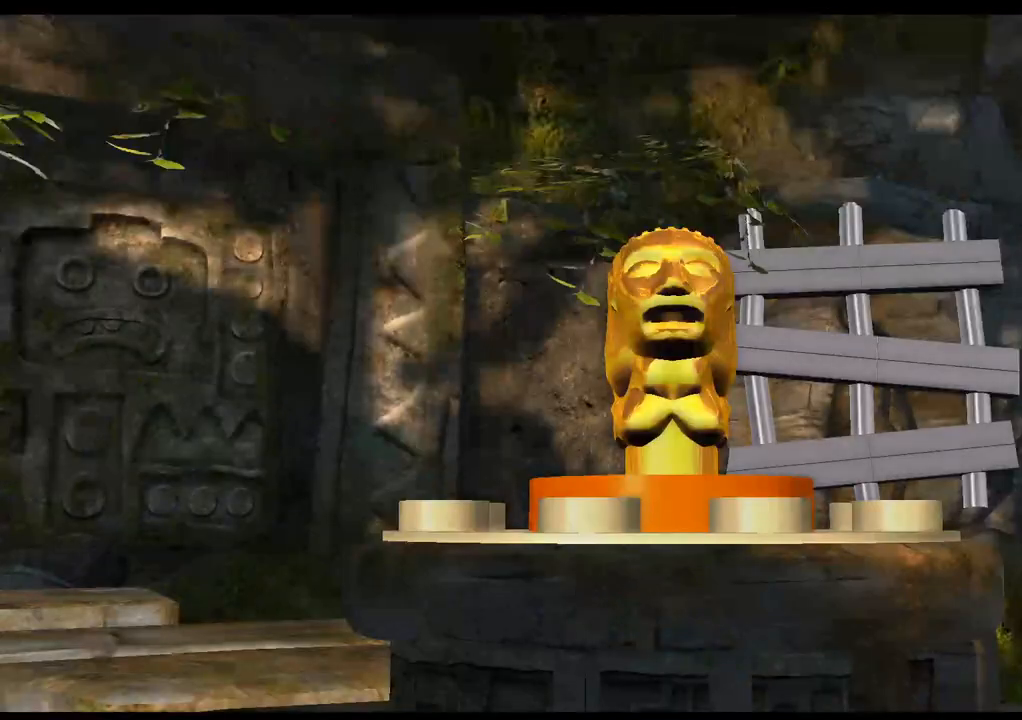
{"buttons": [], "left_stick": "up-right", "right_stick": "center", "events": []}
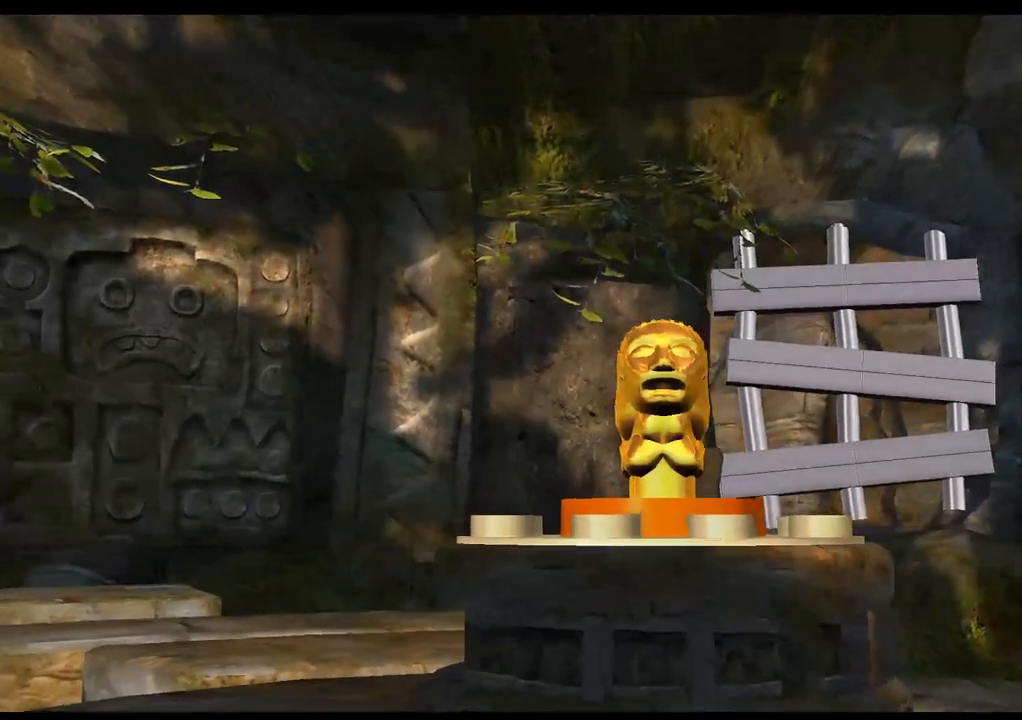
{"buttons": [], "left_stick": "up-right", "right_stick": "center", "events": []}
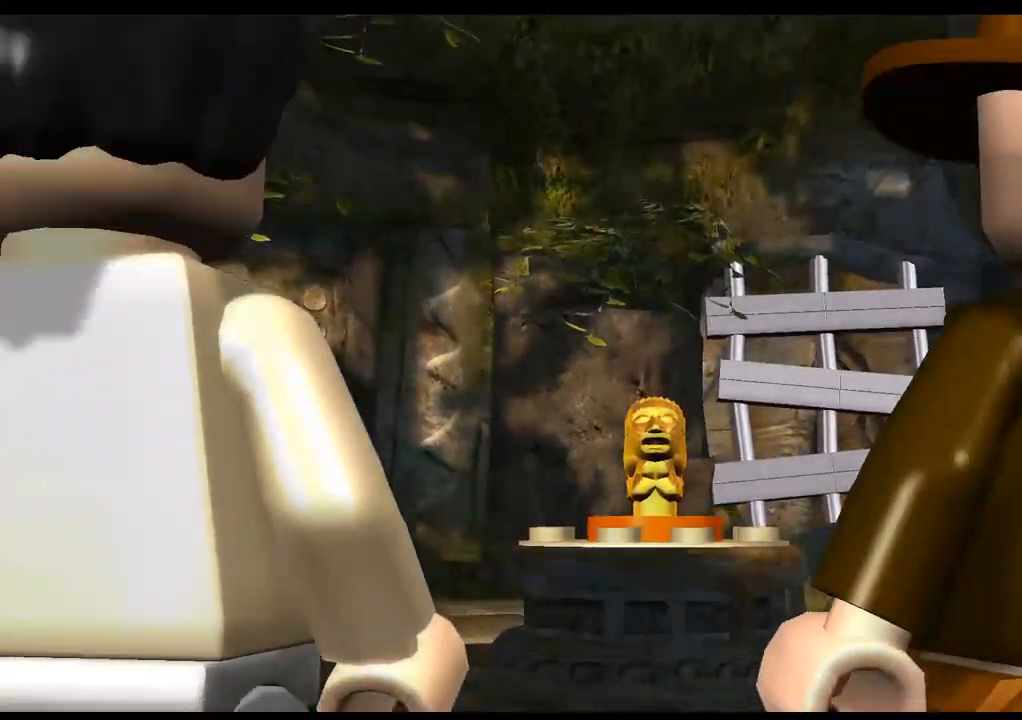
{"buttons": [], "left_stick": "up", "right_stick": "center", "events": [[300, "left_stick", "up"]]}
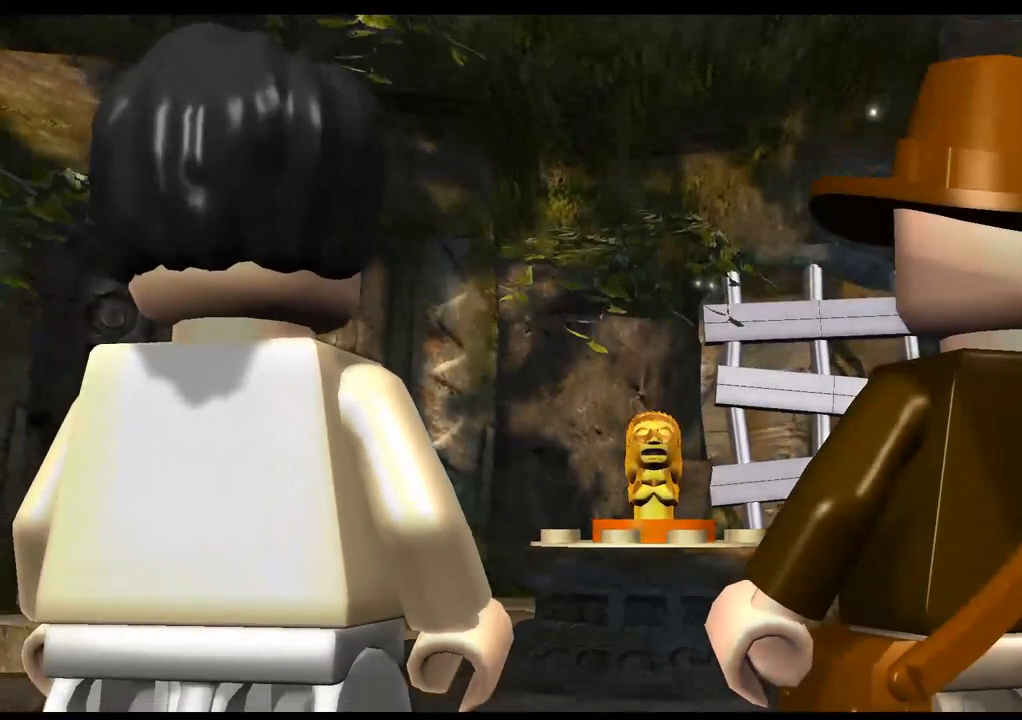
{"buttons": [], "left_stick": "center", "right_stick": "center", "events": [[417, "left_stick", "center"]]}